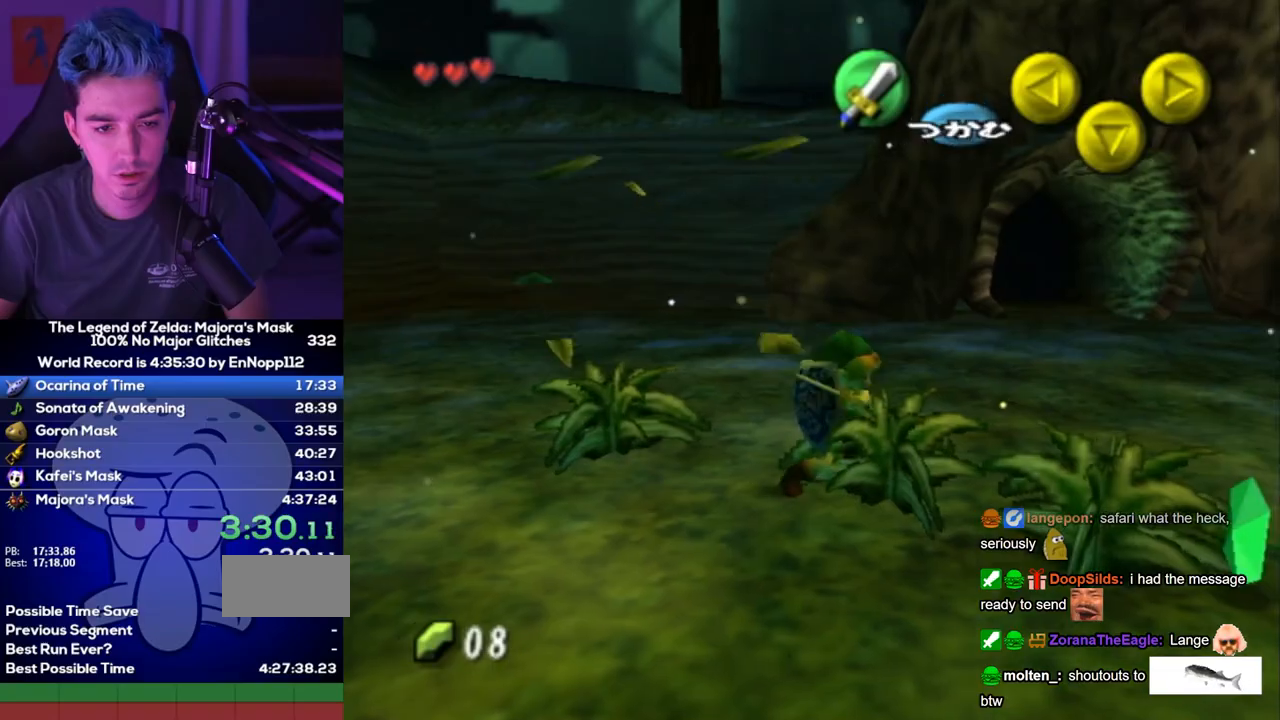
Gameplay with a controller (Nintendo layout); each line is a JSON object with the inputs held at the frame after it. "events" lists button and stick changes between this image and that frame as [ms after this image, input, new state], when the widget could be followed in between. Not read: L3 R3.
{"buttons": [], "left_stick": "down-right", "right_stick": "center", "events": [[183, "B", "down"], [217, "B", "up"]]}
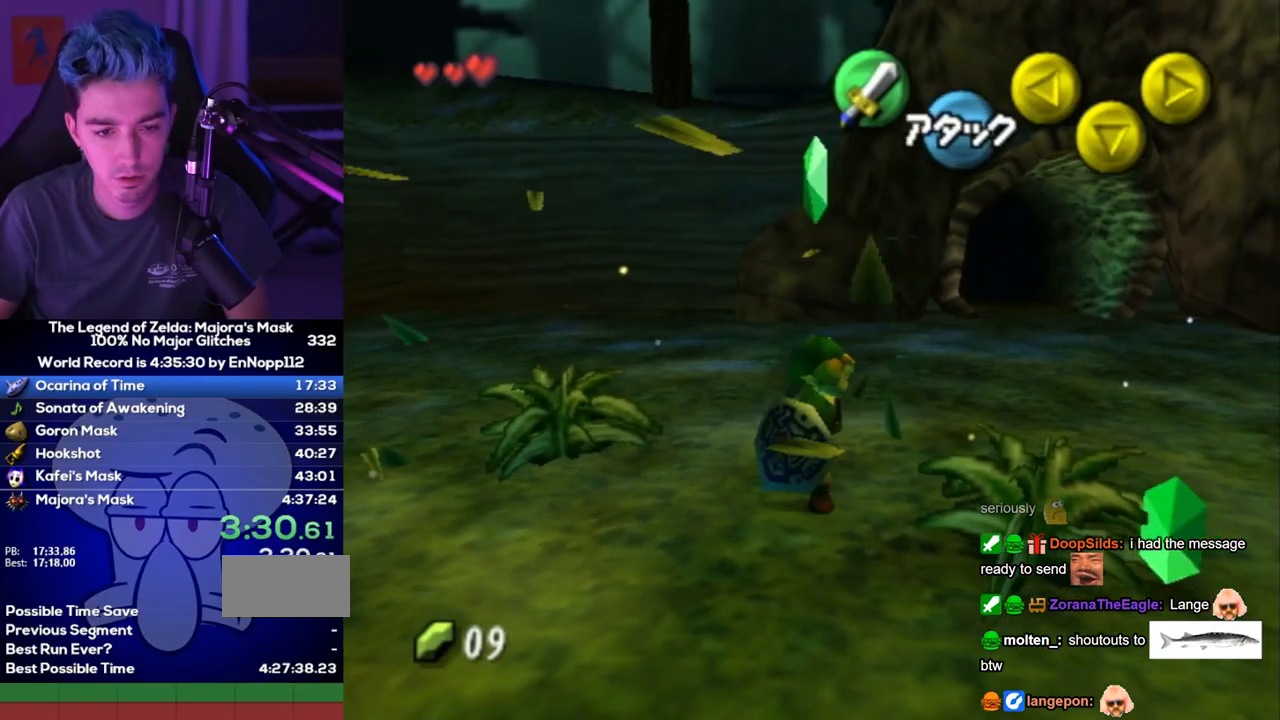
{"buttons": [], "left_stick": "up", "right_stick": "center", "events": [[250, "left_stick", "up-right"], [317, "left_stick", "up"]]}
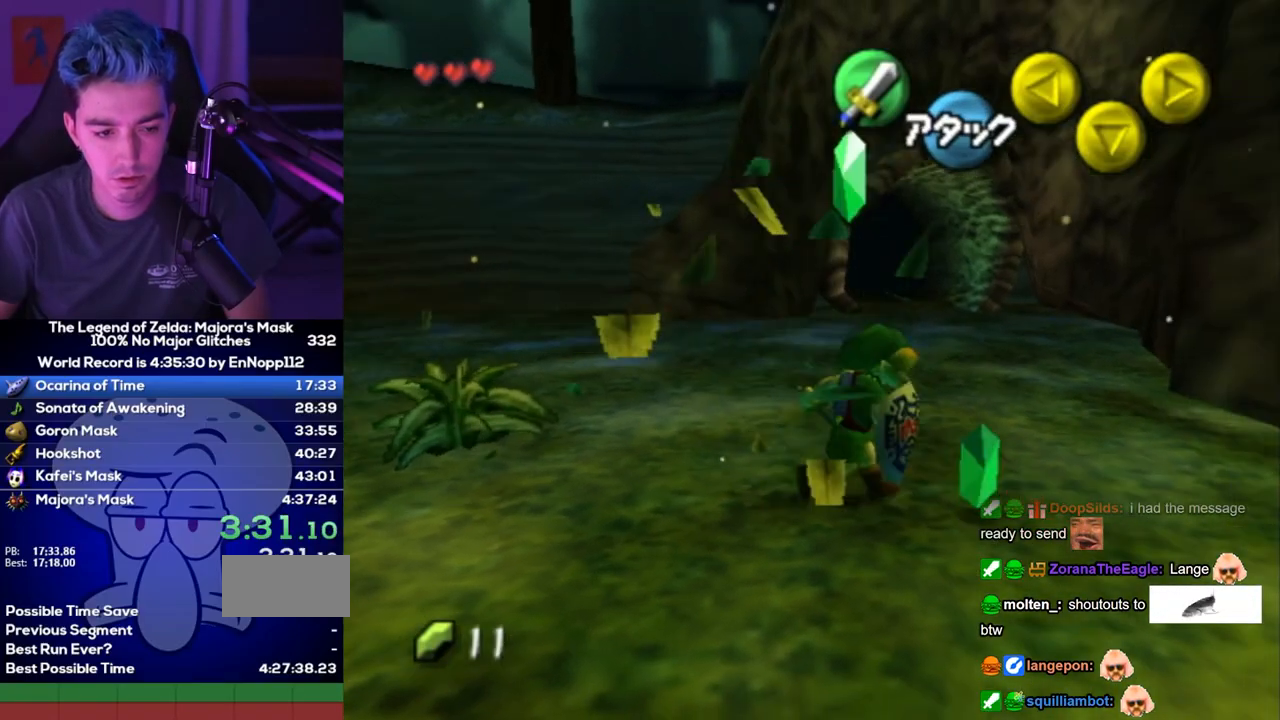
{"buttons": [], "left_stick": "center", "right_stick": "center", "events": [[33, "left_stick", "center"]]}
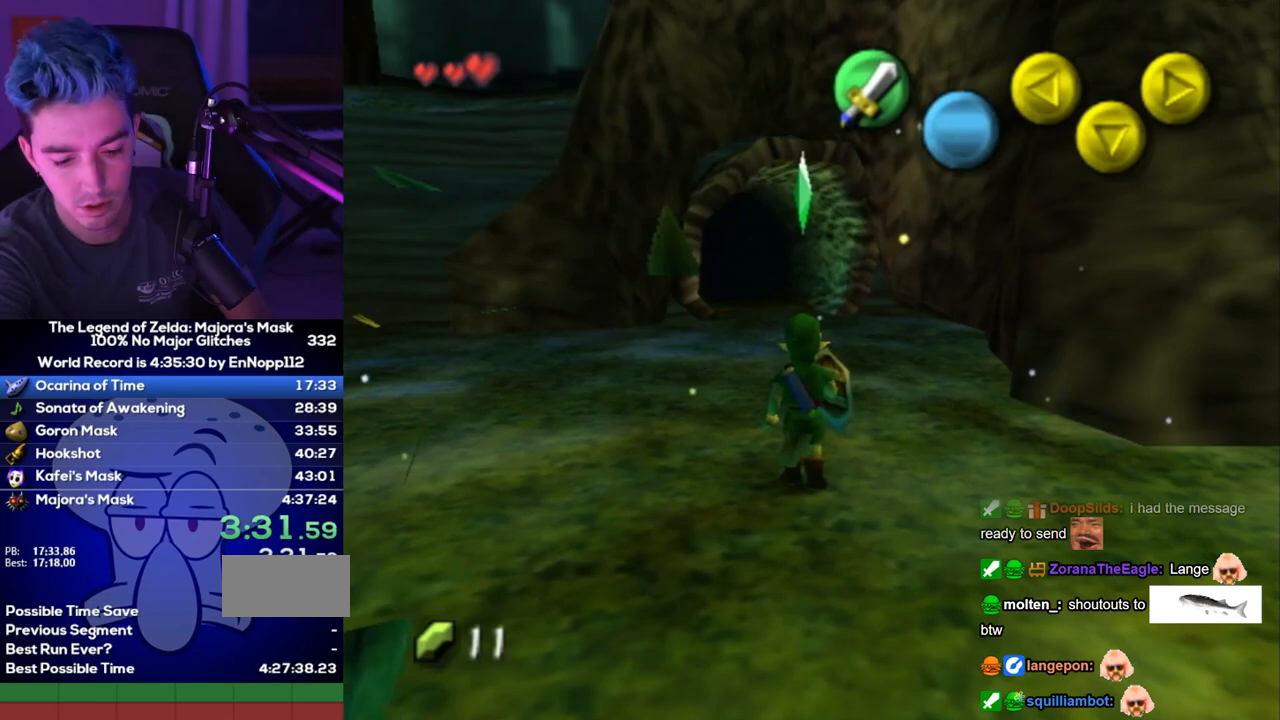
{"buttons": [], "left_stick": "center", "right_stick": "center", "events": []}
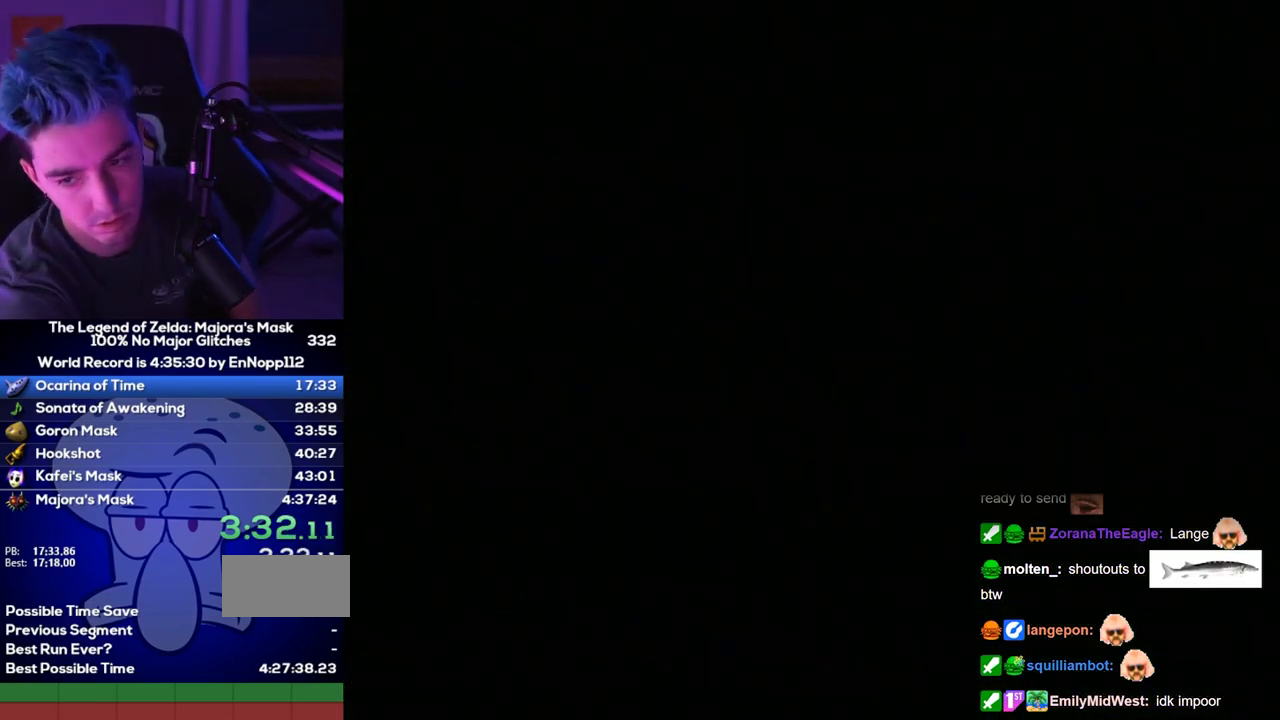
{"buttons": [], "left_stick": "center", "right_stick": "center", "events": []}